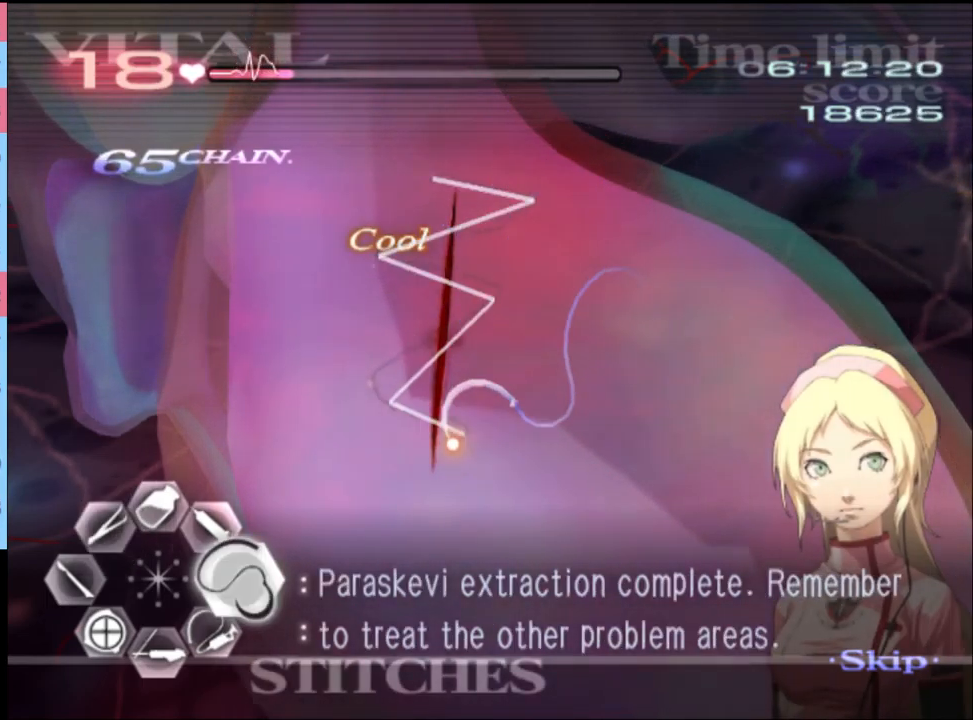
Gameplay with keyboard and mouse; each line is a JSON object with the keys and mouse buttons held at the frame after it. "events" lists presses ("down") and releases ("up") of "a", "alt", "c", "d", "e", "f", "q", "r", "s", "shift", "space", "v", "w", "mouse_left", "mouse_wheel", "mouse_right", "mouse_mb4" and "mouse_mb5" between this image and that frame as [ms after this image, input, new state], when the widget could be followed in between. "mouse_left", "mouse_wheel", "mouse_right", "mouse_mb4", "mouse_mb5" = the "left", "wheel", "right", "mb4", "mb5" buttons of the "mouse" list. No other keys are recorded. "wheel" means that the mouse wheel is clicked or scrolled. Mouse movement is not recorded.
{"keys": [], "mouse": [], "events": [[33, "mouse_left", "up"], [133, "d", "up"]]}
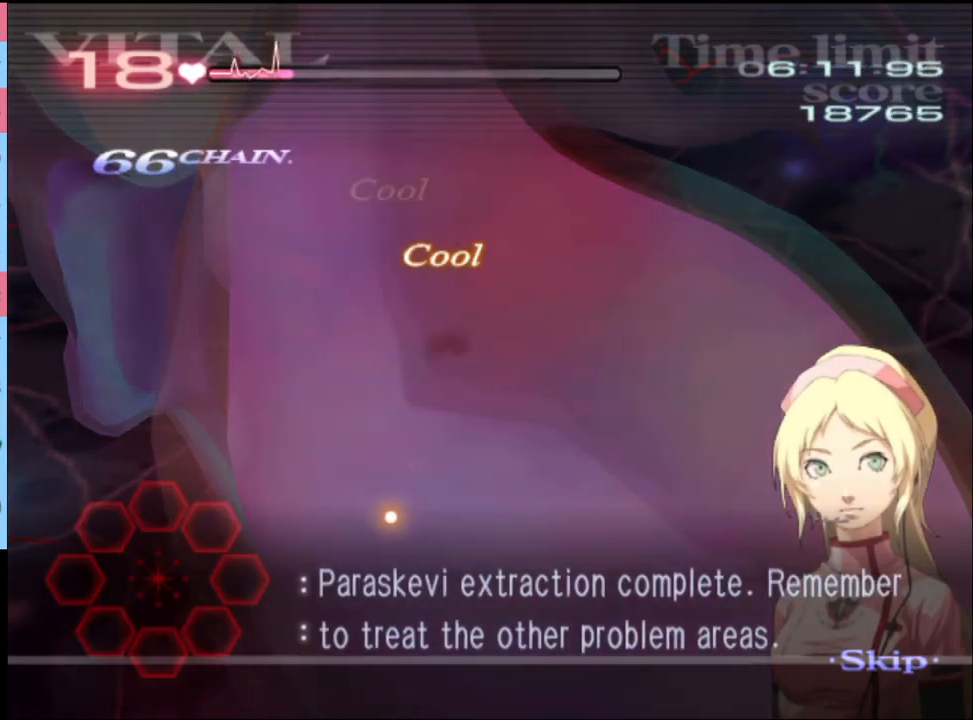
{"keys": [], "mouse": [], "events": []}
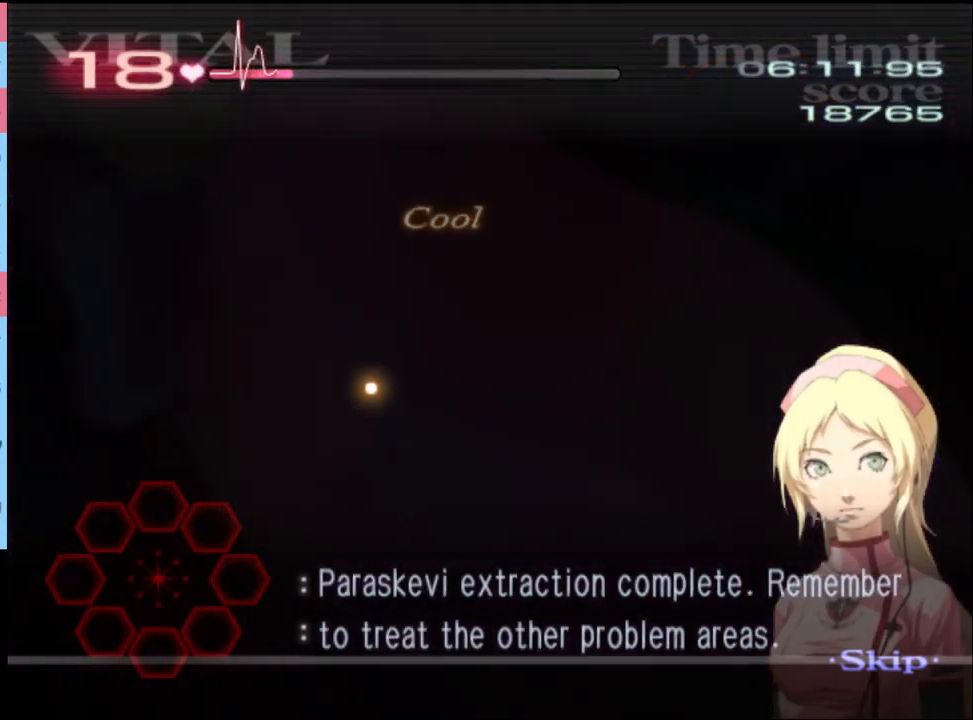
{"keys": ["d"], "mouse": [], "events": [[166, "d", "down"]]}
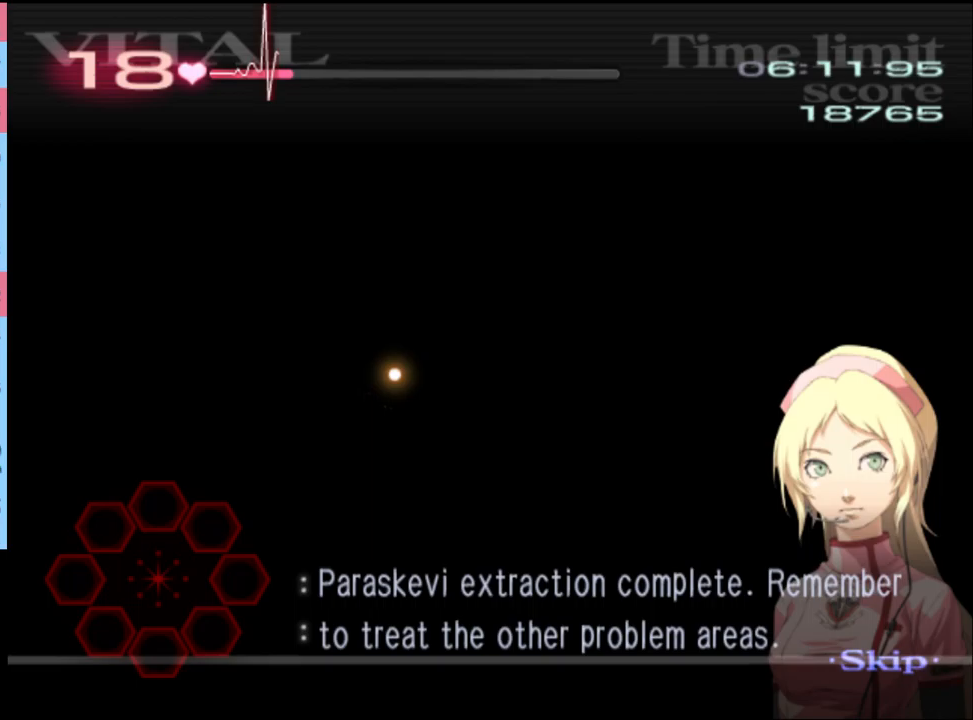
{"keys": ["d"], "mouse": [], "events": []}
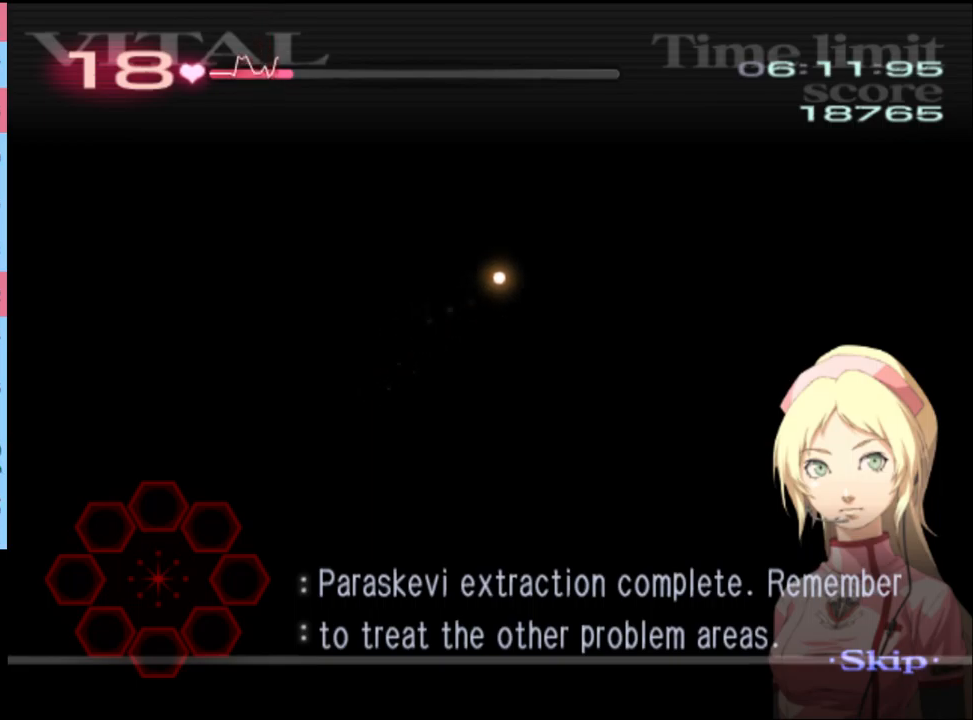
{"keys": ["d"], "mouse": [], "events": []}
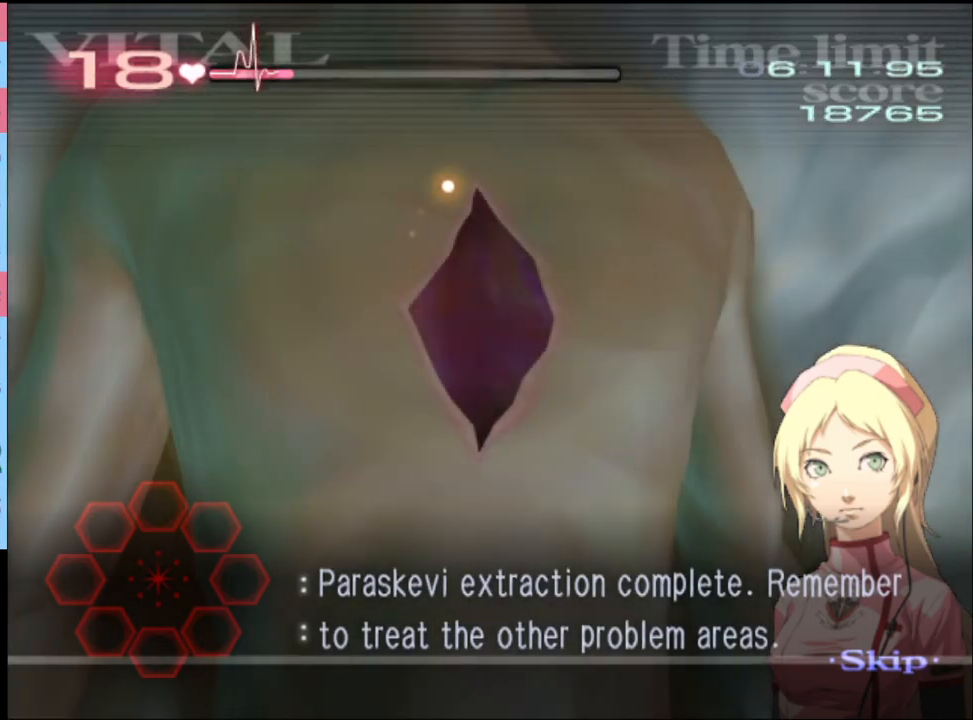
{"keys": ["d"], "mouse": ["left"], "events": [[467, "mouse_left", "down"]]}
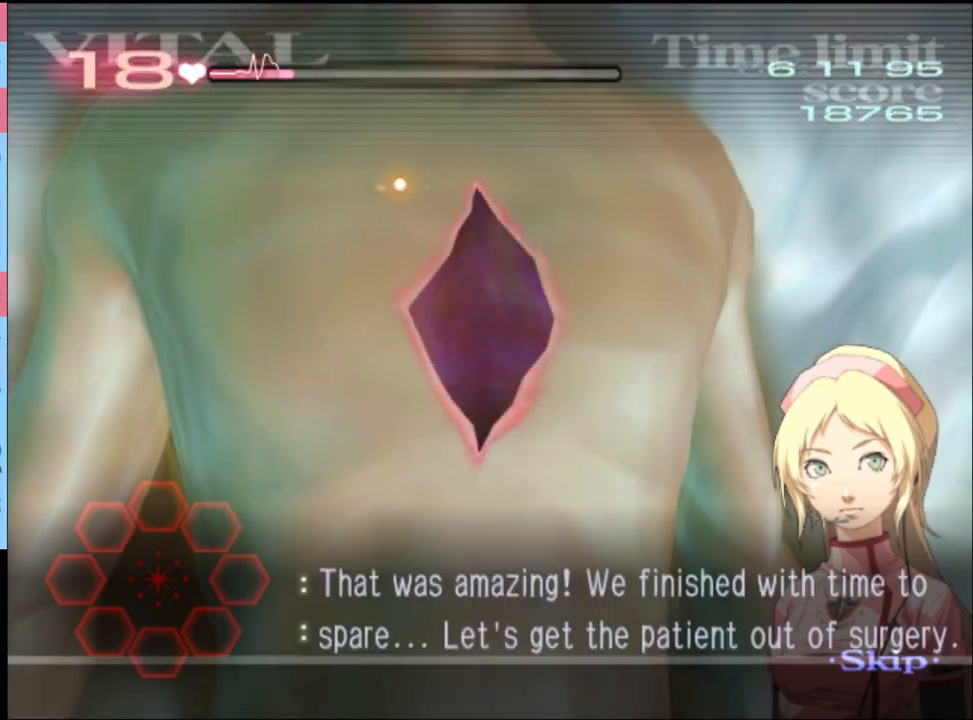
{"keys": ["d"], "mouse": ["left"], "events": []}
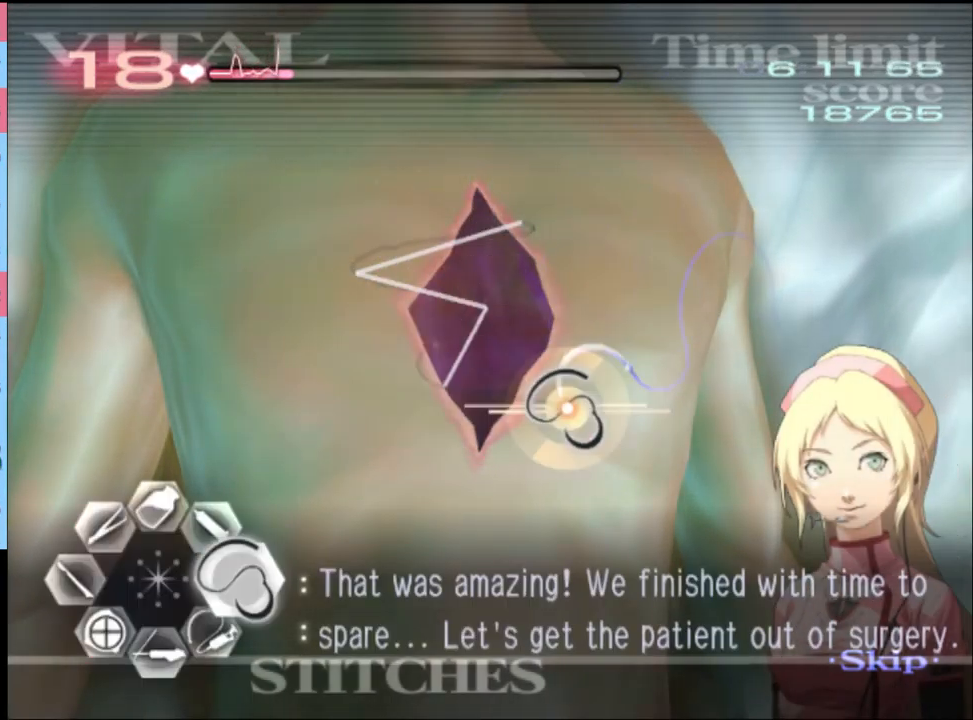
{"keys": [], "mouse": [], "events": [[67, "mouse_left", "up"], [233, "d", "up"]]}
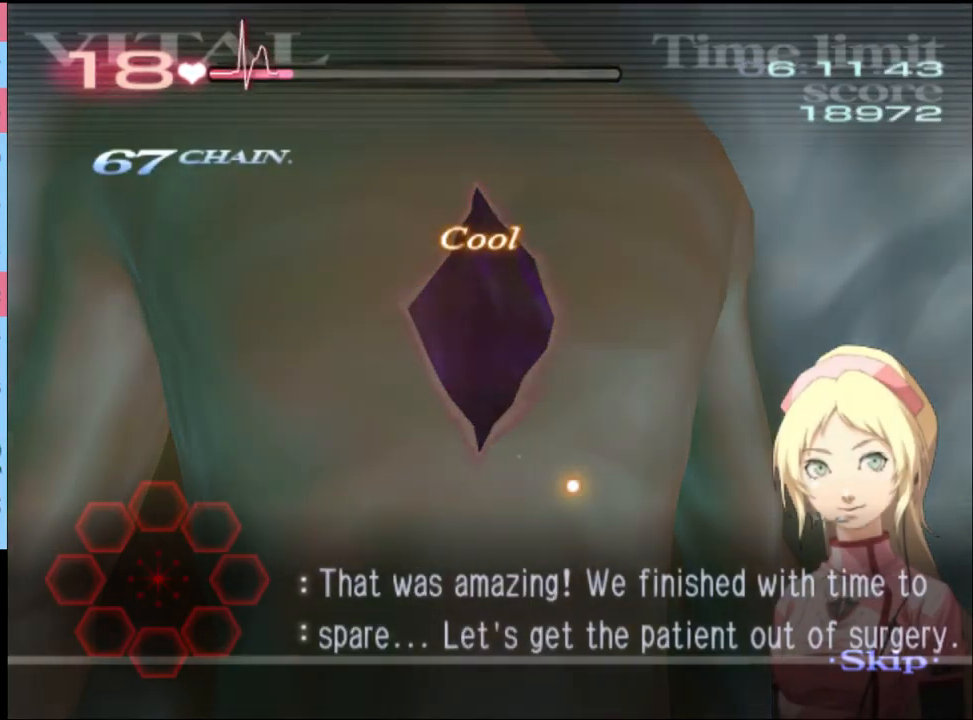
{"keys": [], "mouse": [], "events": []}
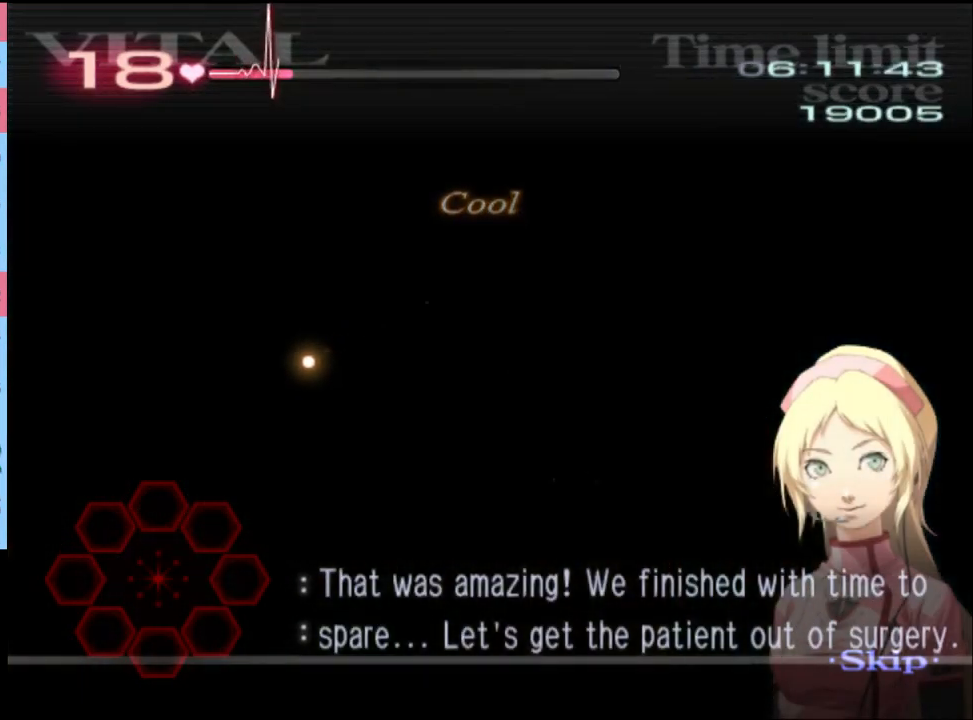
{"keys": [], "mouse": [], "events": []}
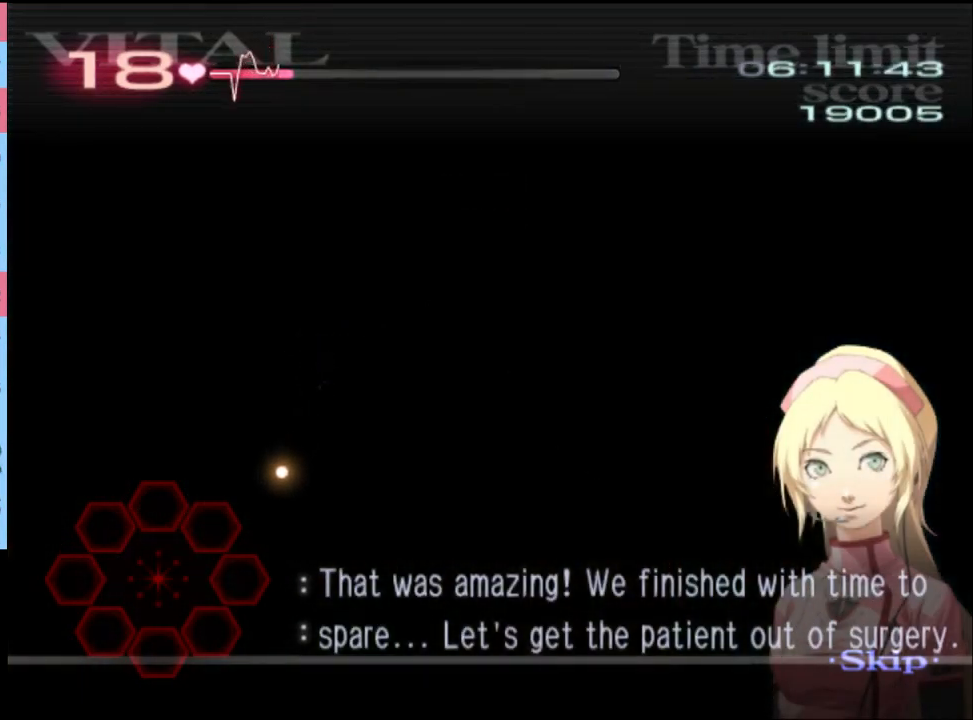
{"keys": [], "mouse": [], "events": []}
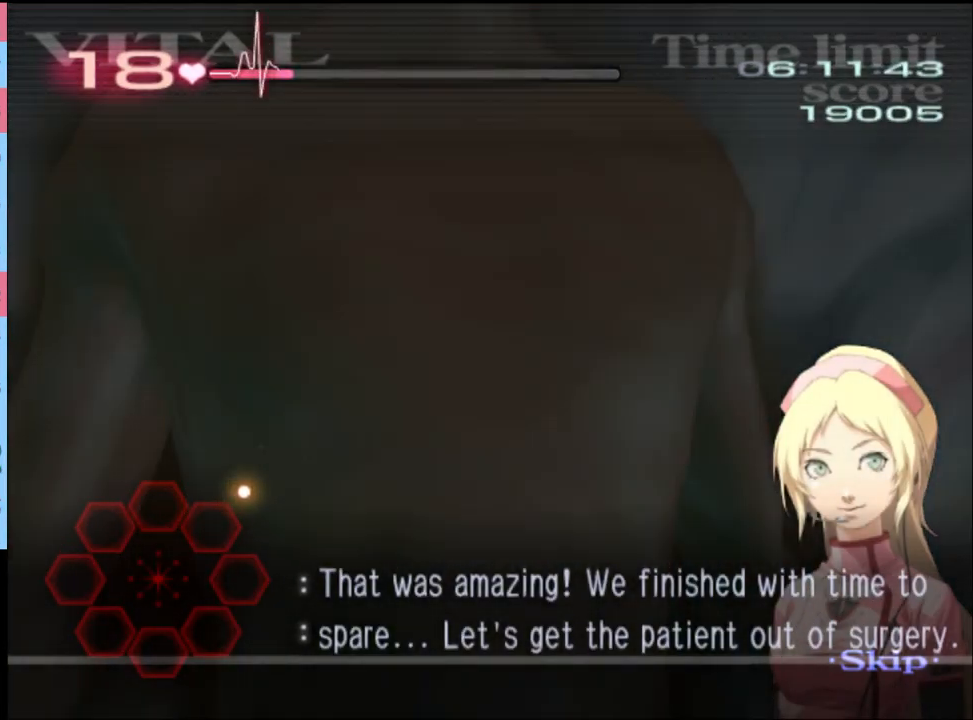
{"keys": [], "mouse": [], "events": []}
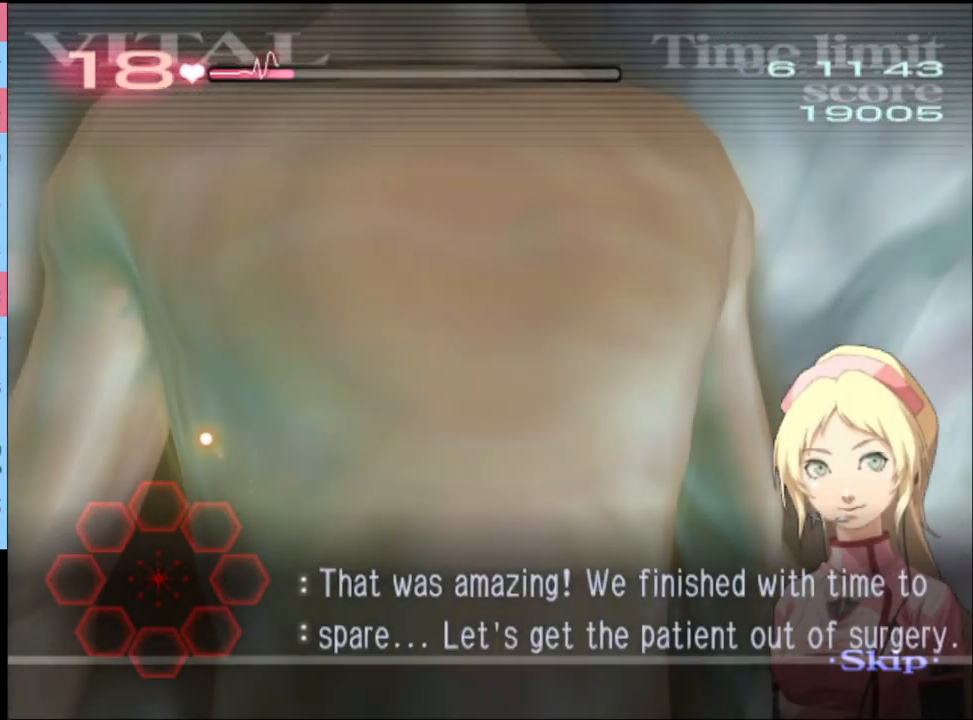
{"keys": [], "mouse": [], "events": []}
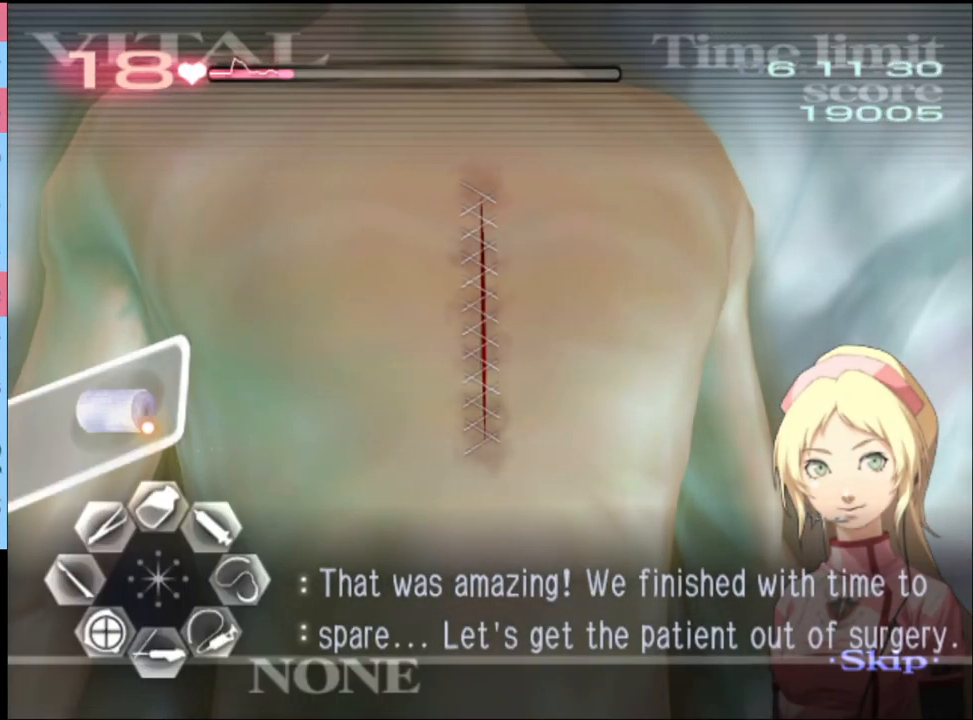
{"keys": [], "mouse": [], "events": [[33, "mouse_left", "down"], [100, "mouse_left", "up"]]}
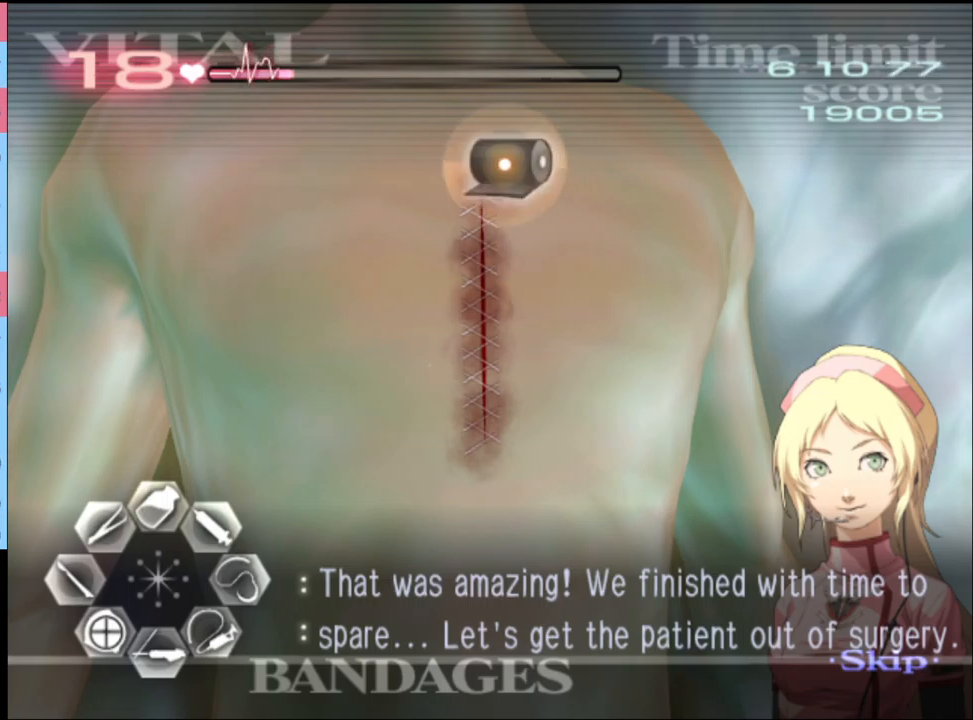
{"keys": [], "mouse": [], "events": [[133, "mouse_left", "down"], [400, "mouse_left", "up"]]}
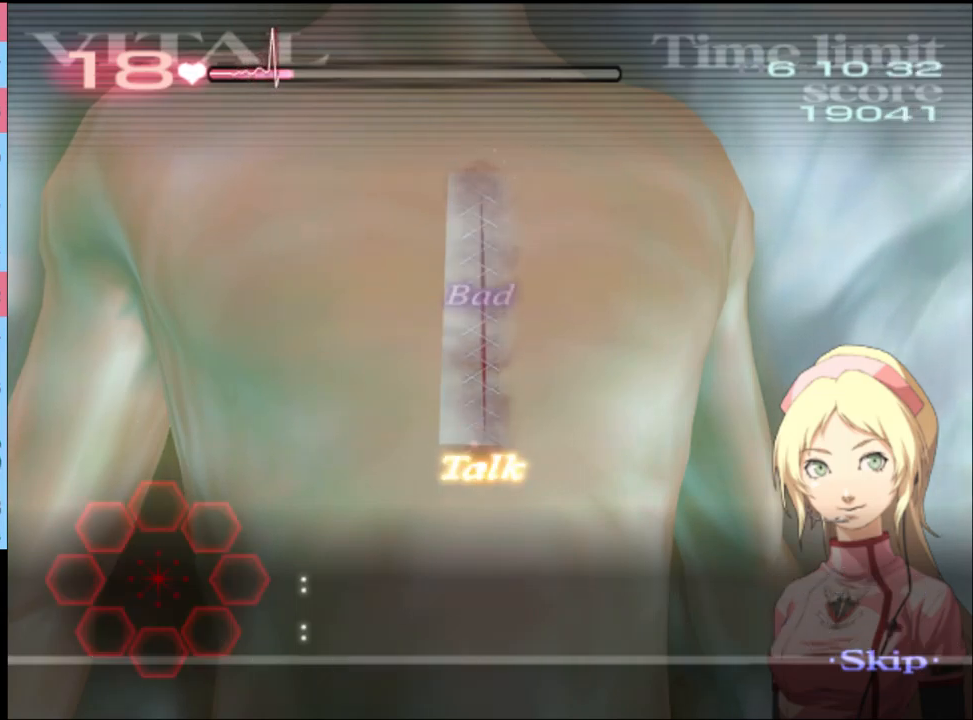
{"keys": [], "mouse": [], "events": []}
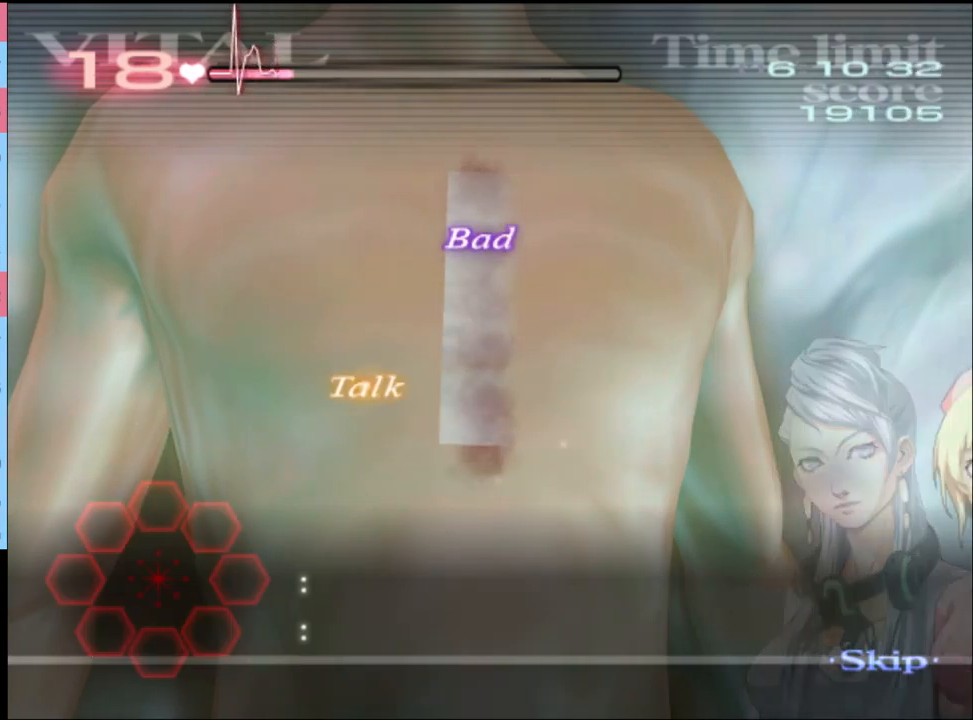
{"keys": [], "mouse": [], "events": []}
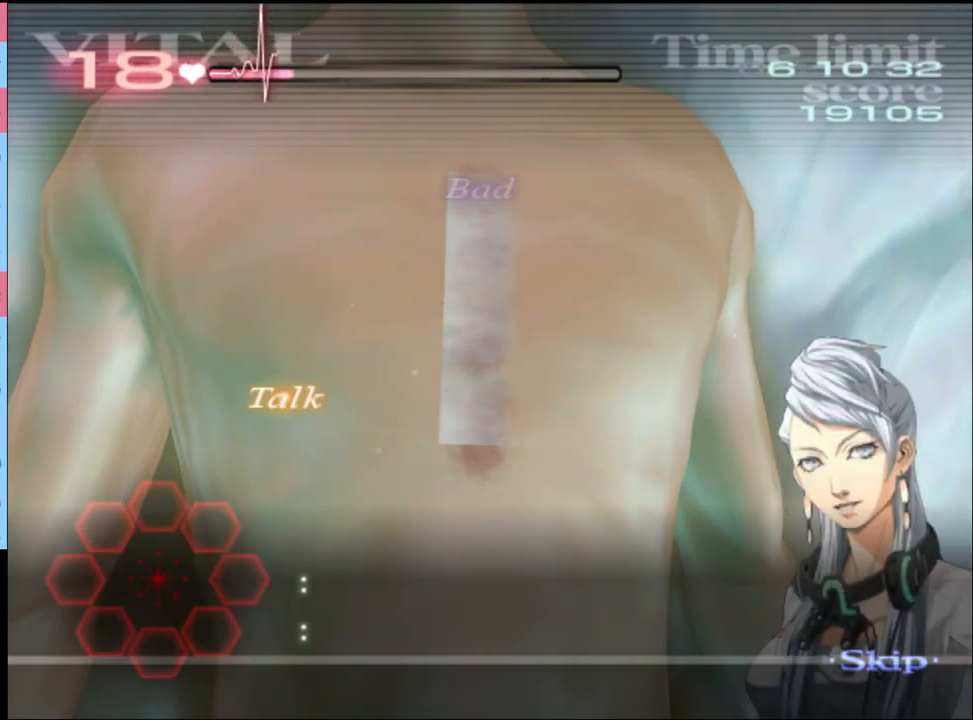
{"keys": [], "mouse": [], "events": []}
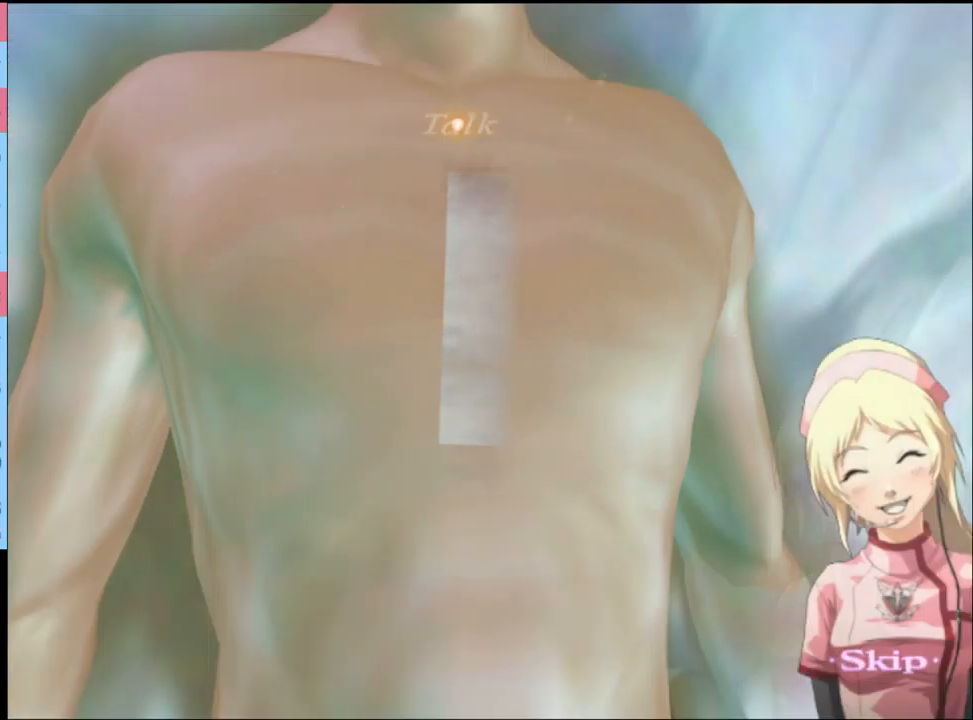
{"keys": [], "mouse": [], "events": [[400, "mouse_left", "down"], [467, "mouse_left", "up"]]}
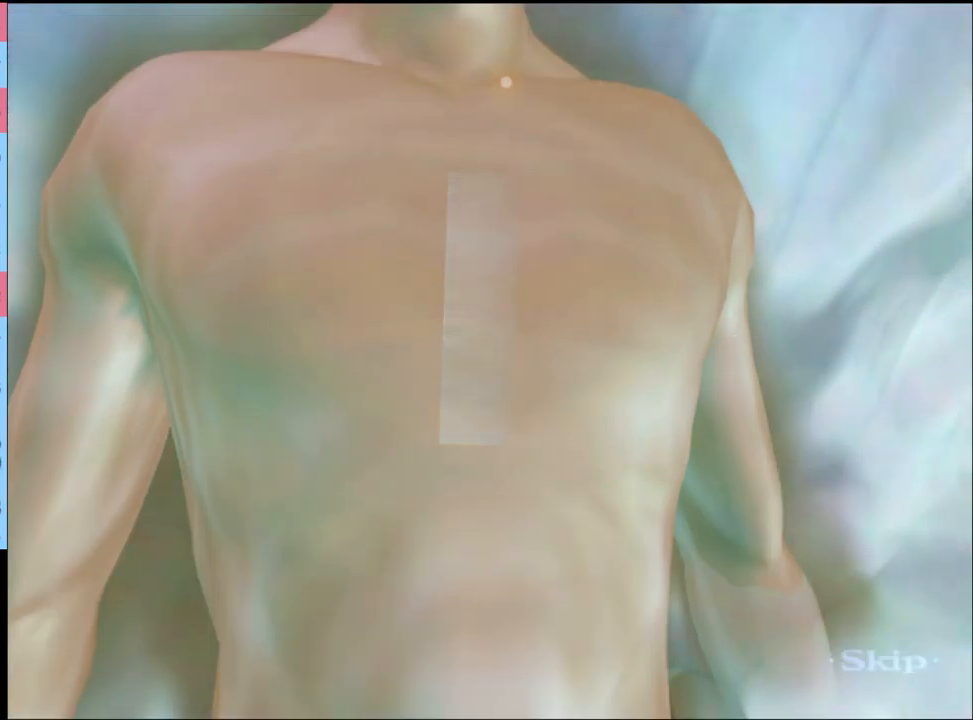
{"keys": [], "mouse": ["left"], "events": [[33, "mouse_left", "down"], [100, "mouse_left", "up"], [167, "mouse_left", "down"], [233, "mouse_left", "up"], [300, "mouse_left", "down"], [400, "mouse_left", "up"], [433, "mouse_left", "down"]]}
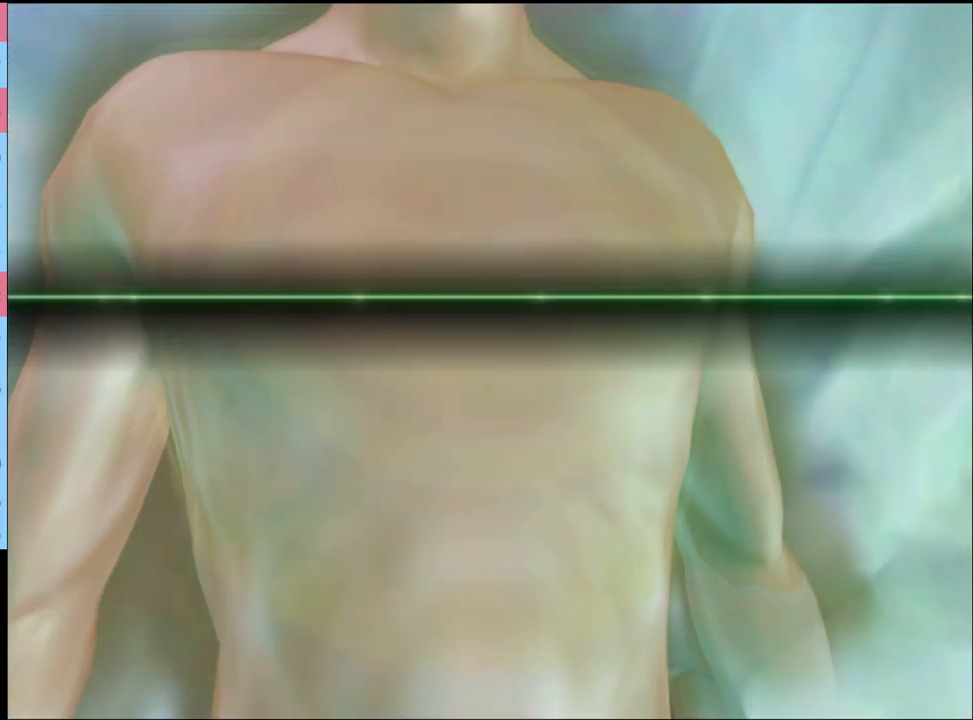
{"keys": [], "mouse": ["left"], "events": [[33, "mouse_left", "up"], [67, "mouse_left", "down"], [133, "mouse_left", "up"], [200, "mouse_left", "down"], [300, "mouse_left", "up"], [367, "mouse_left", "down"], [433, "mouse_left", "up"], [500, "mouse_left", "down"]]}
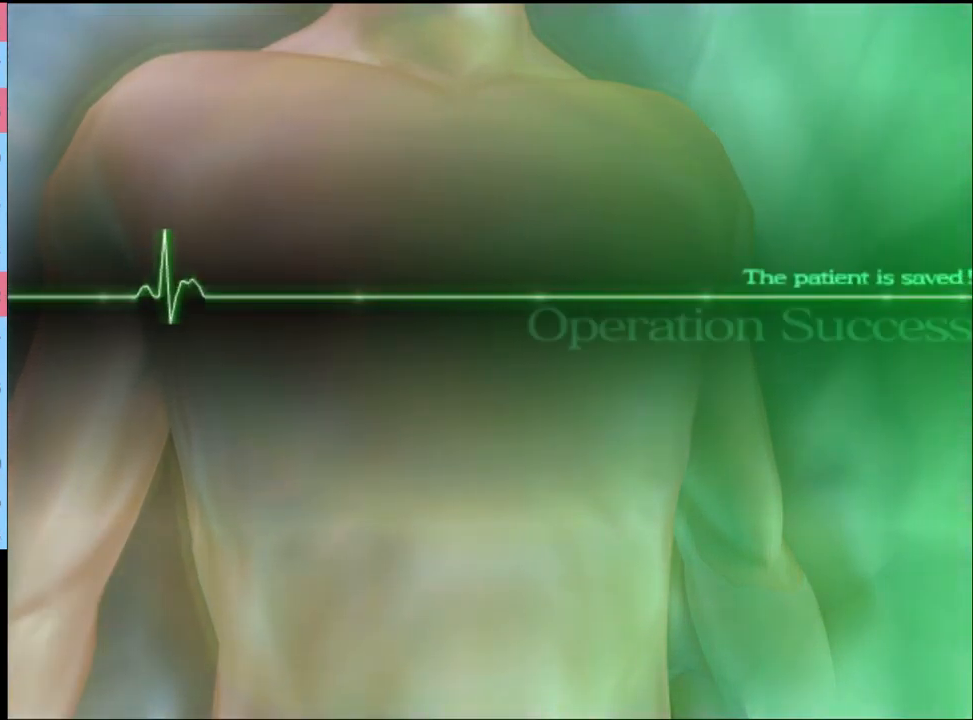
{"keys": [], "mouse": [], "events": [[67, "mouse_left", "up"], [133, "mouse_left", "down"], [200, "mouse_left", "up"], [267, "mouse_left", "down"], [333, "mouse_left", "up"], [433, "mouse_left", "down"], [500, "mouse_left", "up"]]}
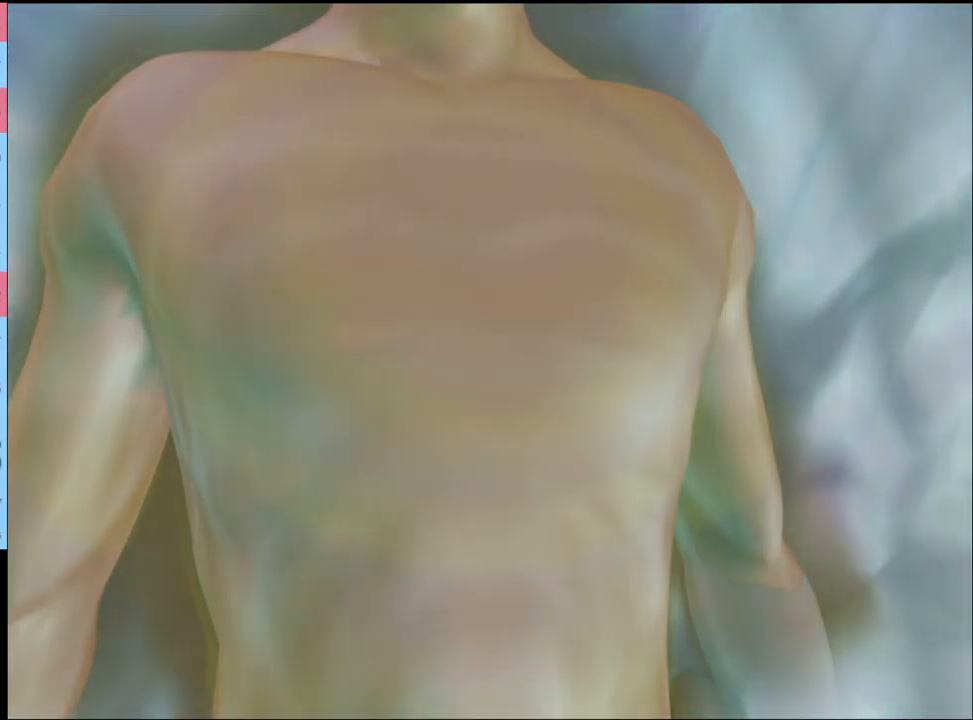
{"keys": [], "mouse": [], "events": [[67, "mouse_left", "down"], [133, "mouse_left", "up"], [200, "mouse_left", "down"], [300, "mouse_left", "up"], [367, "mouse_left", "down"], [467, "mouse_left", "up"]]}
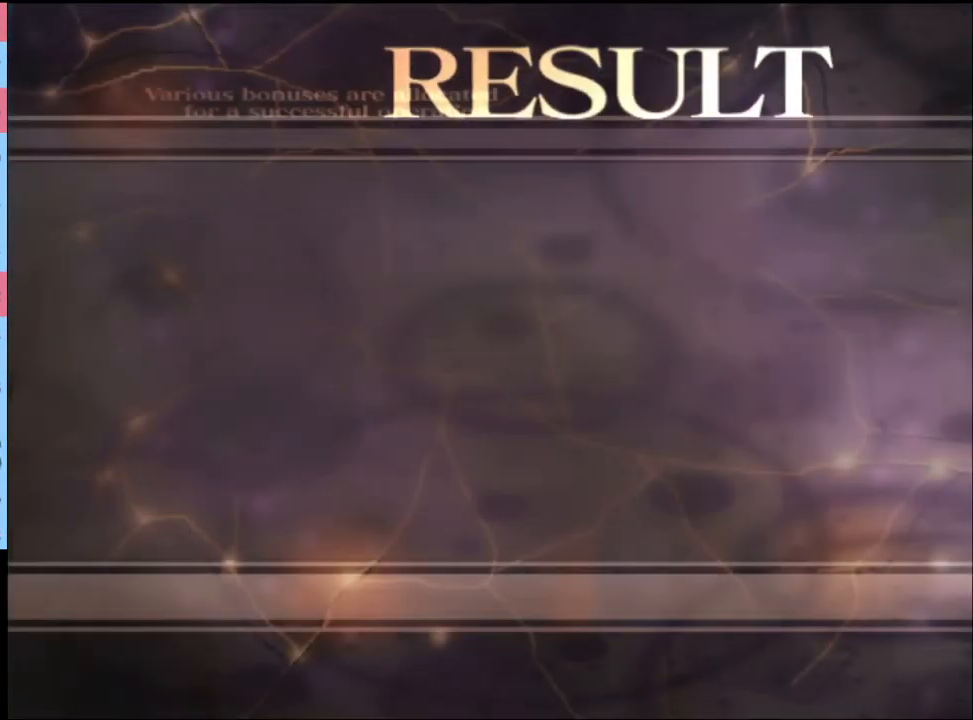
{"keys": [], "mouse": [], "events": [[33, "mouse_left", "down"], [100, "mouse_left", "up"], [167, "mouse_left", "down"], [267, "mouse_left", "up"], [367, "mouse_left", "down"], [433, "mouse_left", "up"]]}
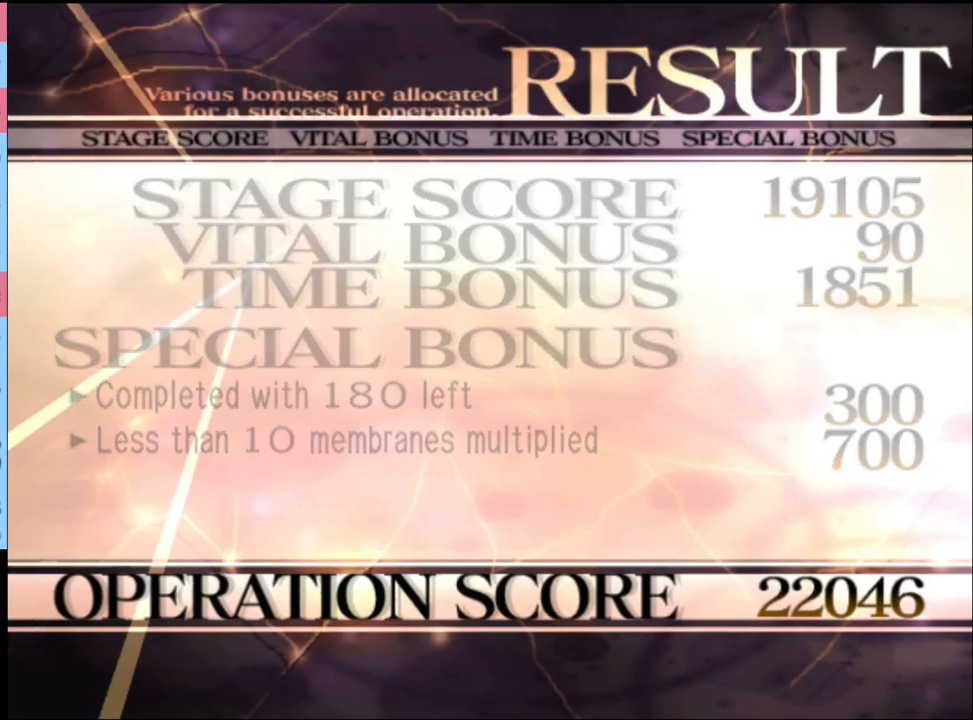
{"keys": [], "mouse": [], "events": [[33, "mouse_left", "down"], [133, "mouse_left", "up"], [233, "mouse_left", "down"], [333, "mouse_left", "up"], [400, "mouse_left", "down"], [500, "mouse_left", "up"]]}
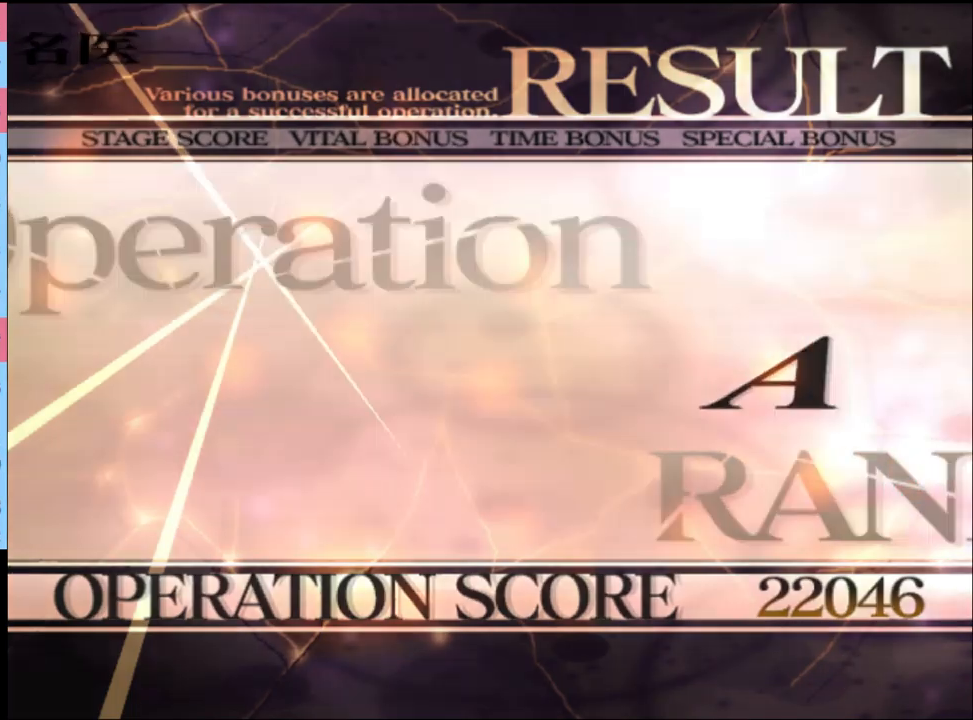
{"keys": [], "mouse": [], "events": [[100, "mouse_left", "down"], [166, "mouse_left", "up"], [266, "mouse_left", "down"], [333, "mouse_left", "up"], [433, "mouse_left", "down"], [500, "mouse_left", "up"]]}
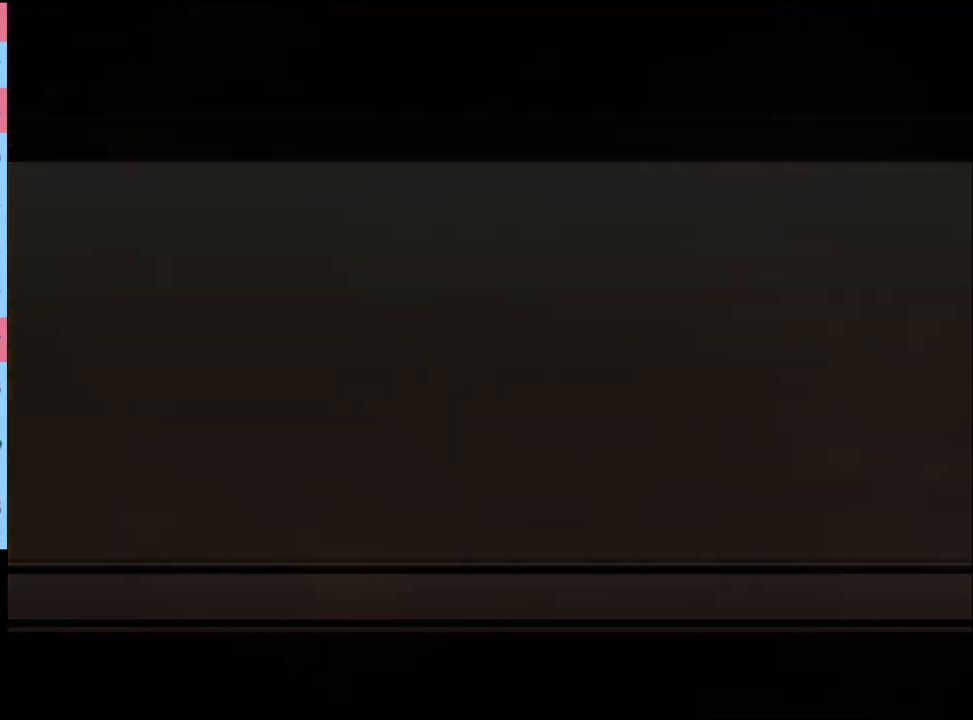
{"keys": ["e"], "mouse": ["left"], "events": [[100, "mouse_left", "down"], [166, "mouse_left", "up"], [300, "mouse_left", "down"], [366, "e", "down"], [366, "mouse_left", "up"], [400, "e", "up"], [466, "mouse_left", "down"], [500, "e", "down"]]}
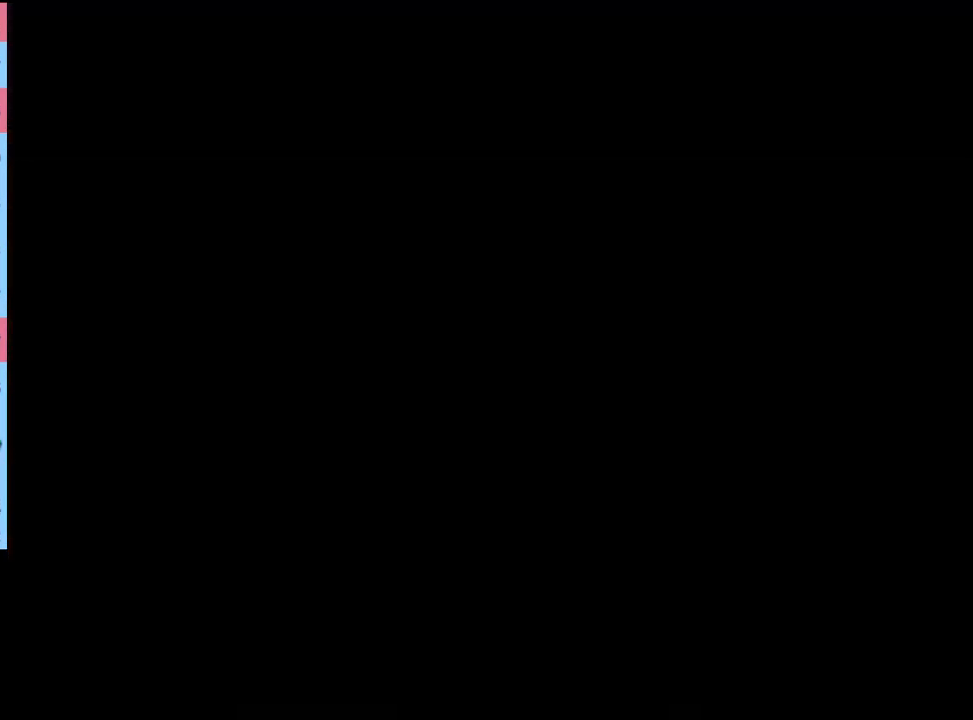
{"keys": ["e"], "mouse": ["left"], "events": [[33, "mouse_left", "up"], [66, "e", "up"], [100, "mouse_left", "down"], [133, "e", "down"], [200, "e", "up"], [200, "mouse_left", "up"], [266, "mouse_left", "down"], [300, "e", "down"], [366, "e", "up"], [366, "mouse_left", "up"], [433, "mouse_left", "down"], [466, "e", "down"]]}
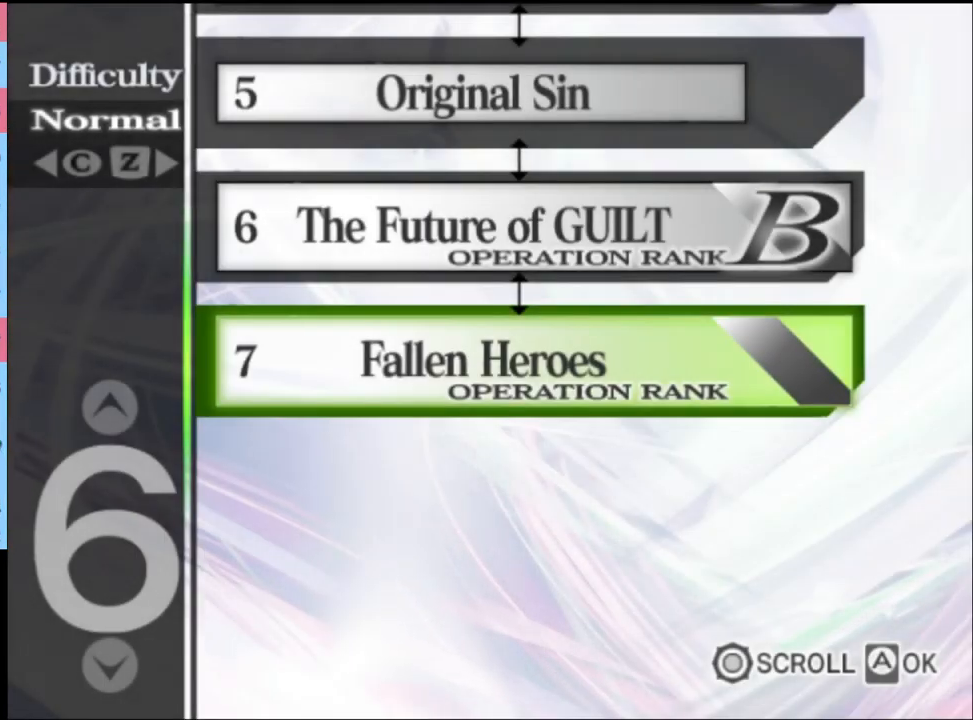
{"keys": [], "mouse": [], "events": [[33, "e", "up"], [33, "mouse_left", "up"], [100, "mouse_left", "down"], [133, "e", "down"], [166, "e", "up"], [200, "mouse_left", "up"]]}